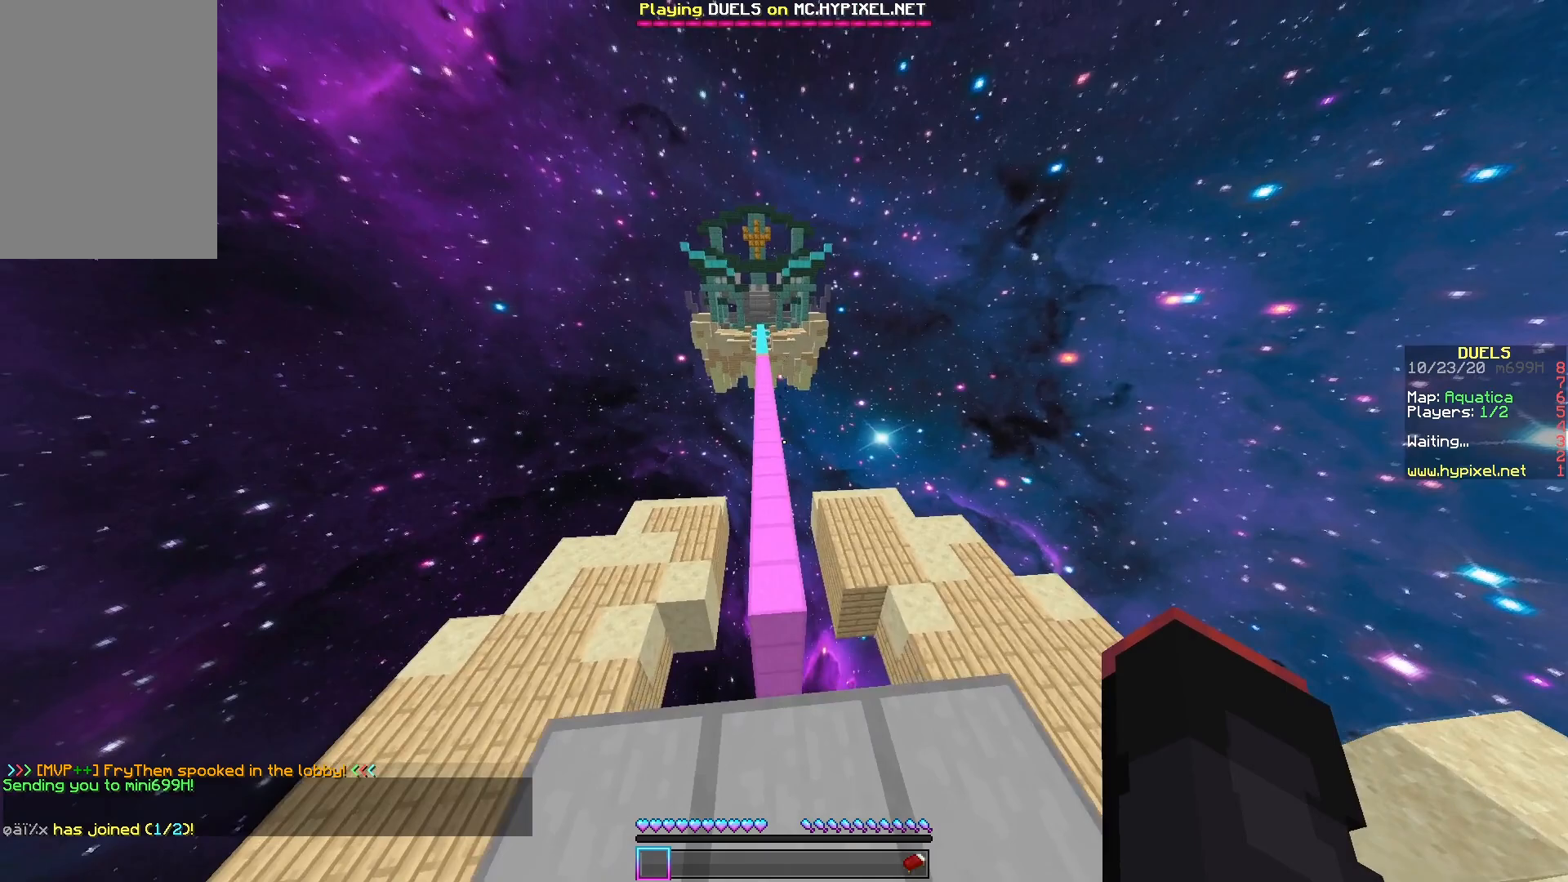
Gameplay with keyboard and mouse; each line is a JSON object with the keys and mouse buttons held at the frame after it. "events" lists presses ("down") and releases ("up") of "a", "d", "s", "space", "w", "mouse_left" and "mouse_right" between this image and that frame as [ms after this image, input, new state], when the widget could be followed in between. "mouse_left", "mouse_right" = the "left", "right" buttons of the "mouse" list. No other keys are recorded. Fast repeated clicks can show as one long hold. Mouse movement is not recorded.
{"keys": ["a", "space", "w"], "mouse": [], "events": [[300, "a", "down"]]}
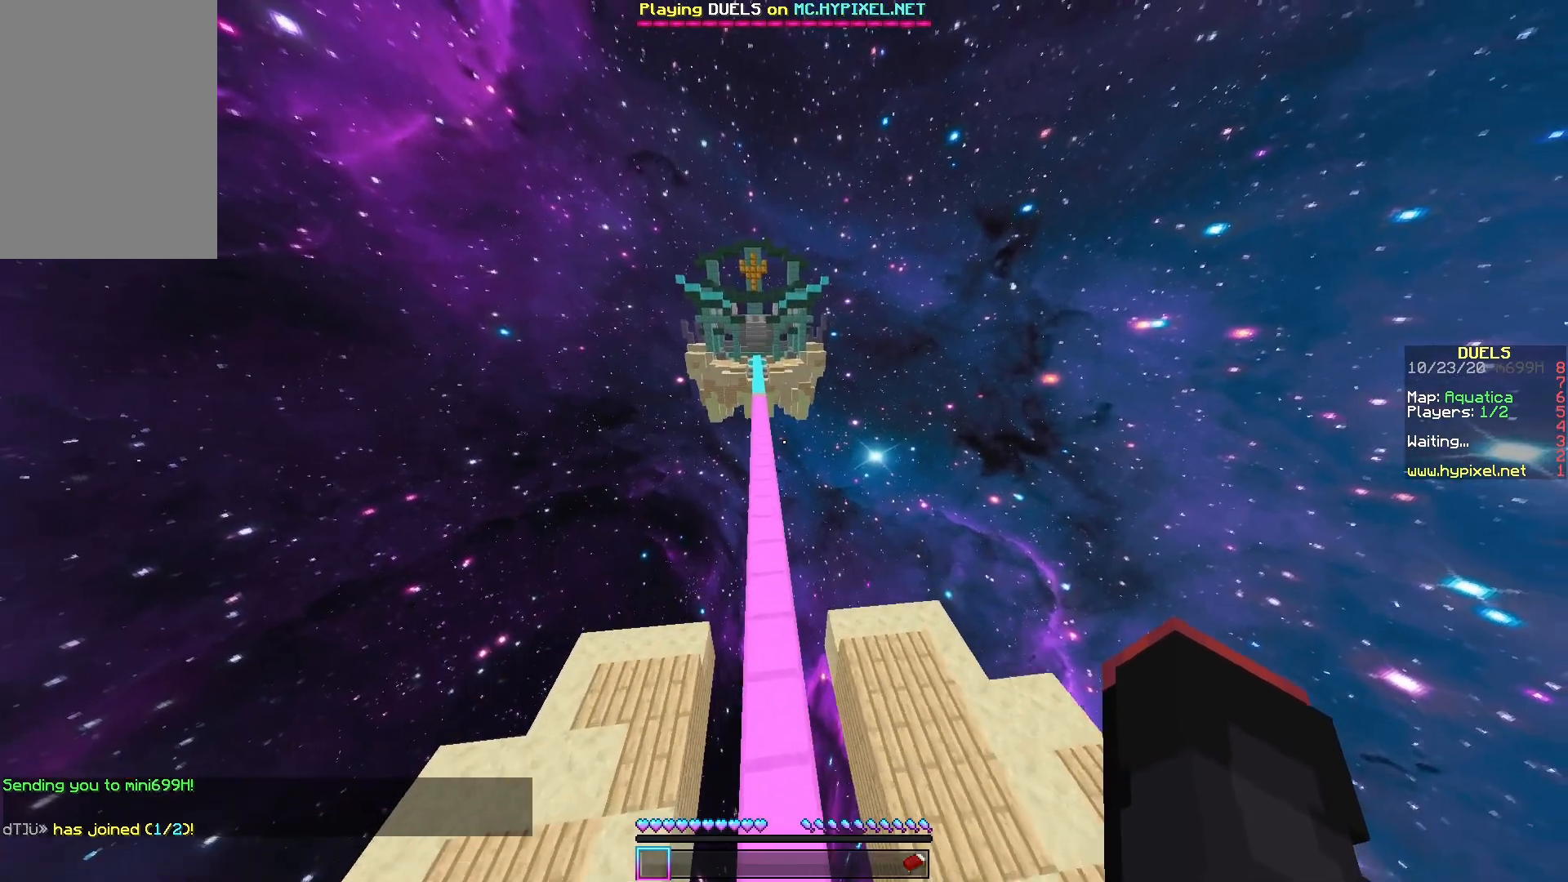
{"keys": ["space", "w"], "mouse": [], "events": [[33, "a", "up"]]}
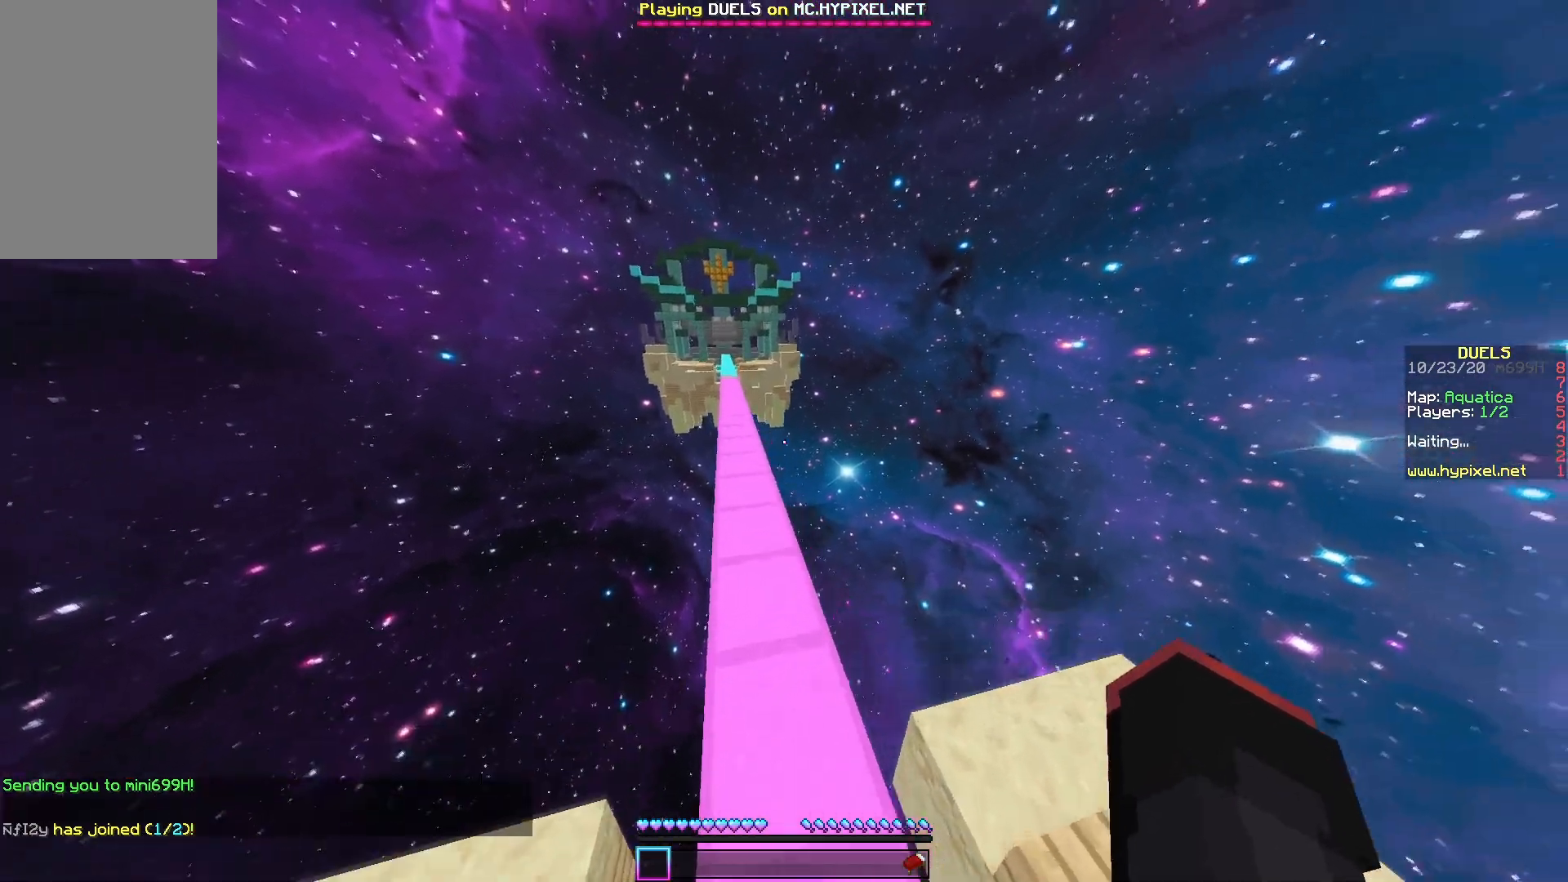
{"keys": ["a", "space", "w"], "mouse": [], "events": [[133, "a", "down"]]}
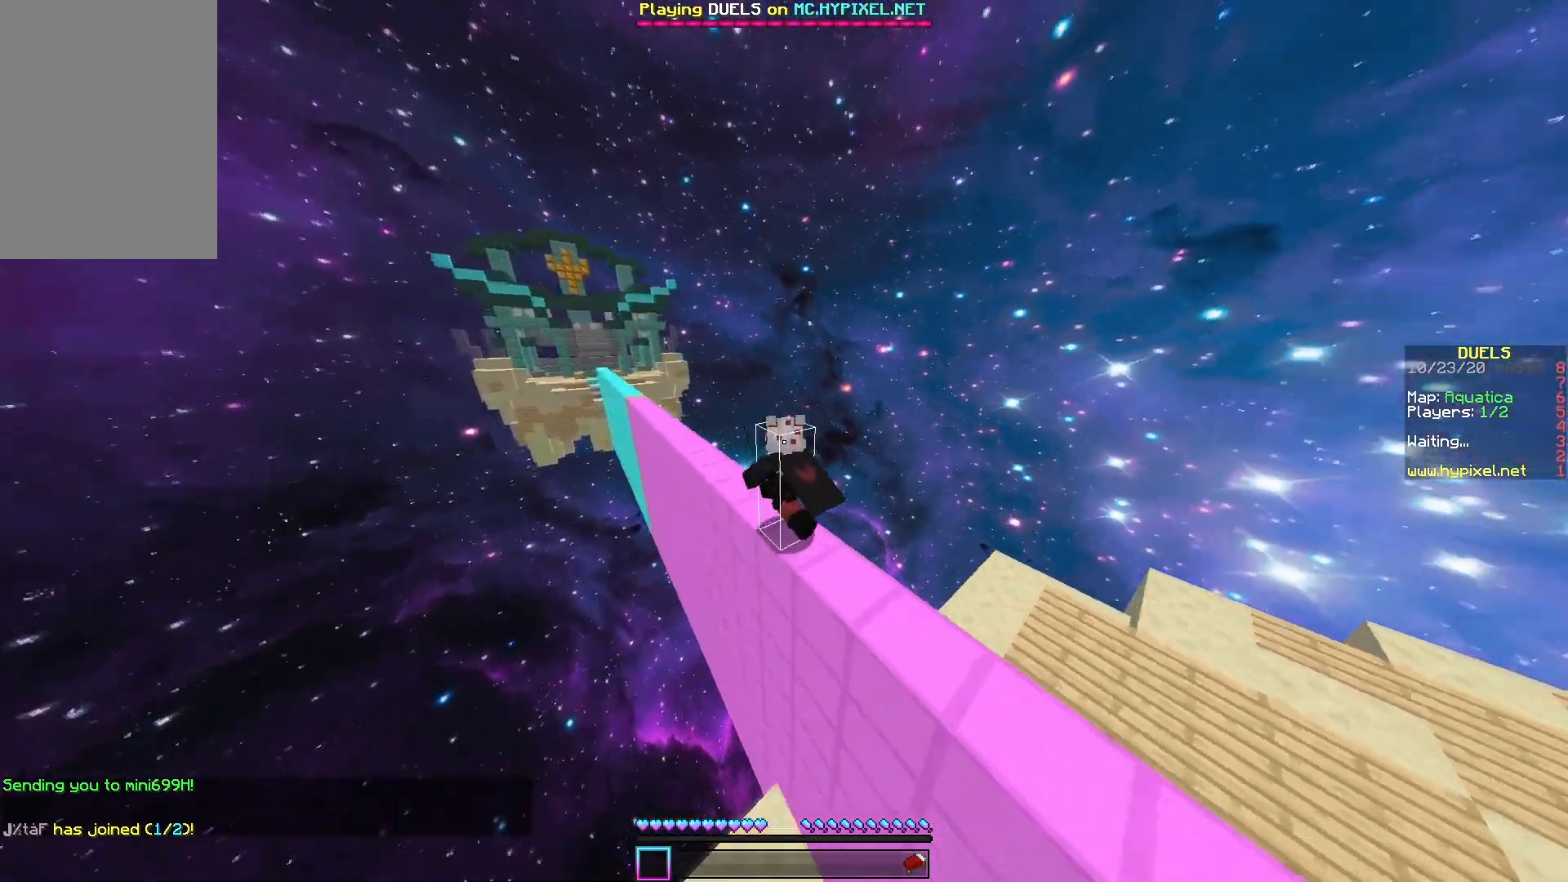
{"keys": ["a", "w"], "mouse": [], "events": [[333, "space", "up"]]}
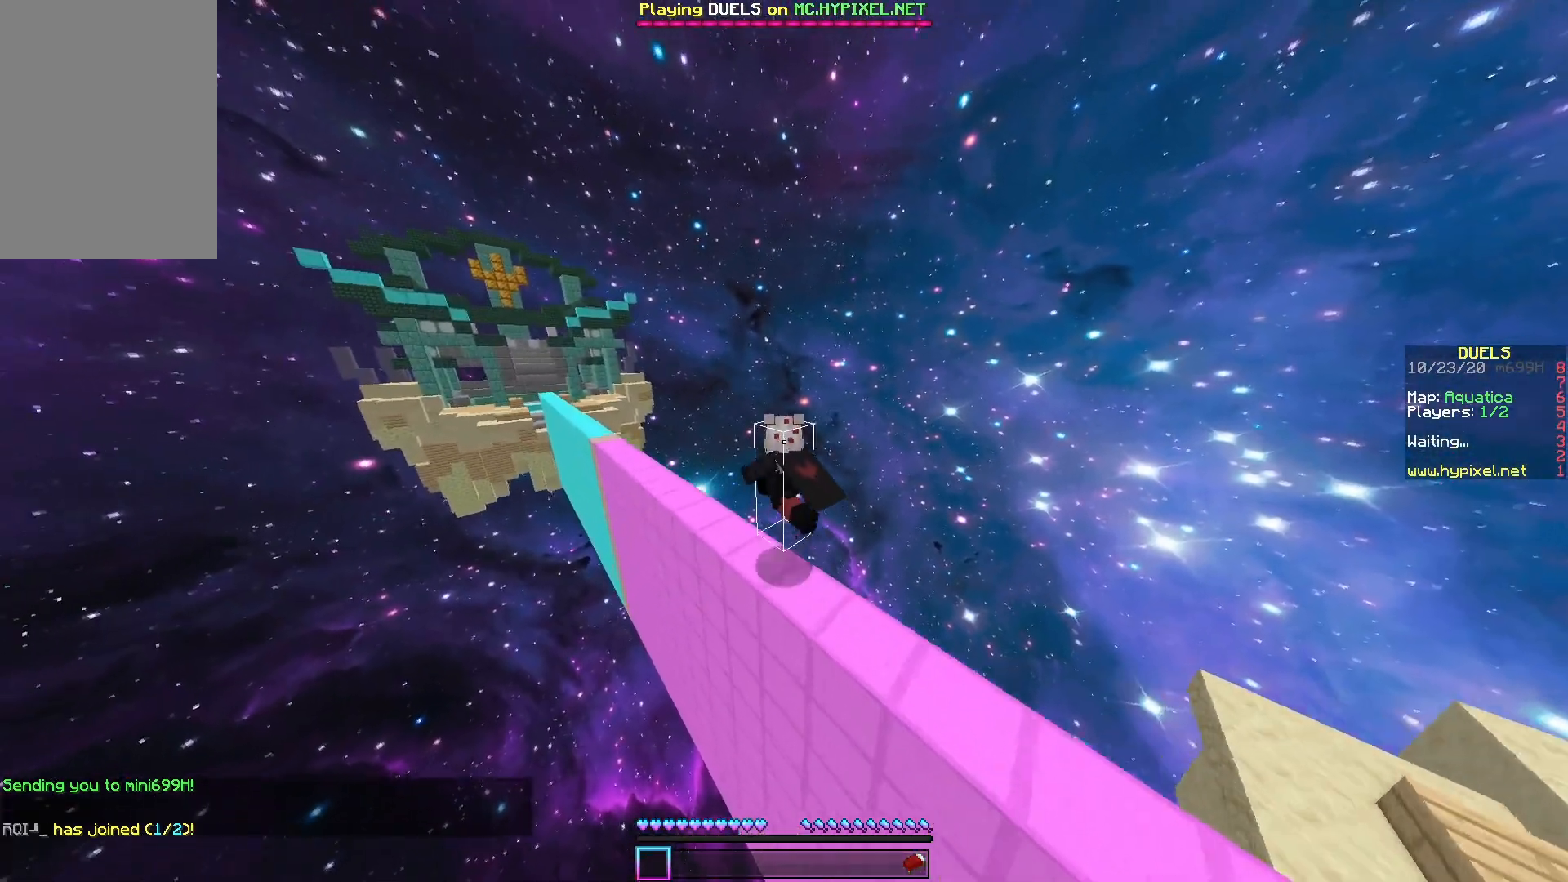
{"keys": ["a", "w"], "mouse": [], "events": []}
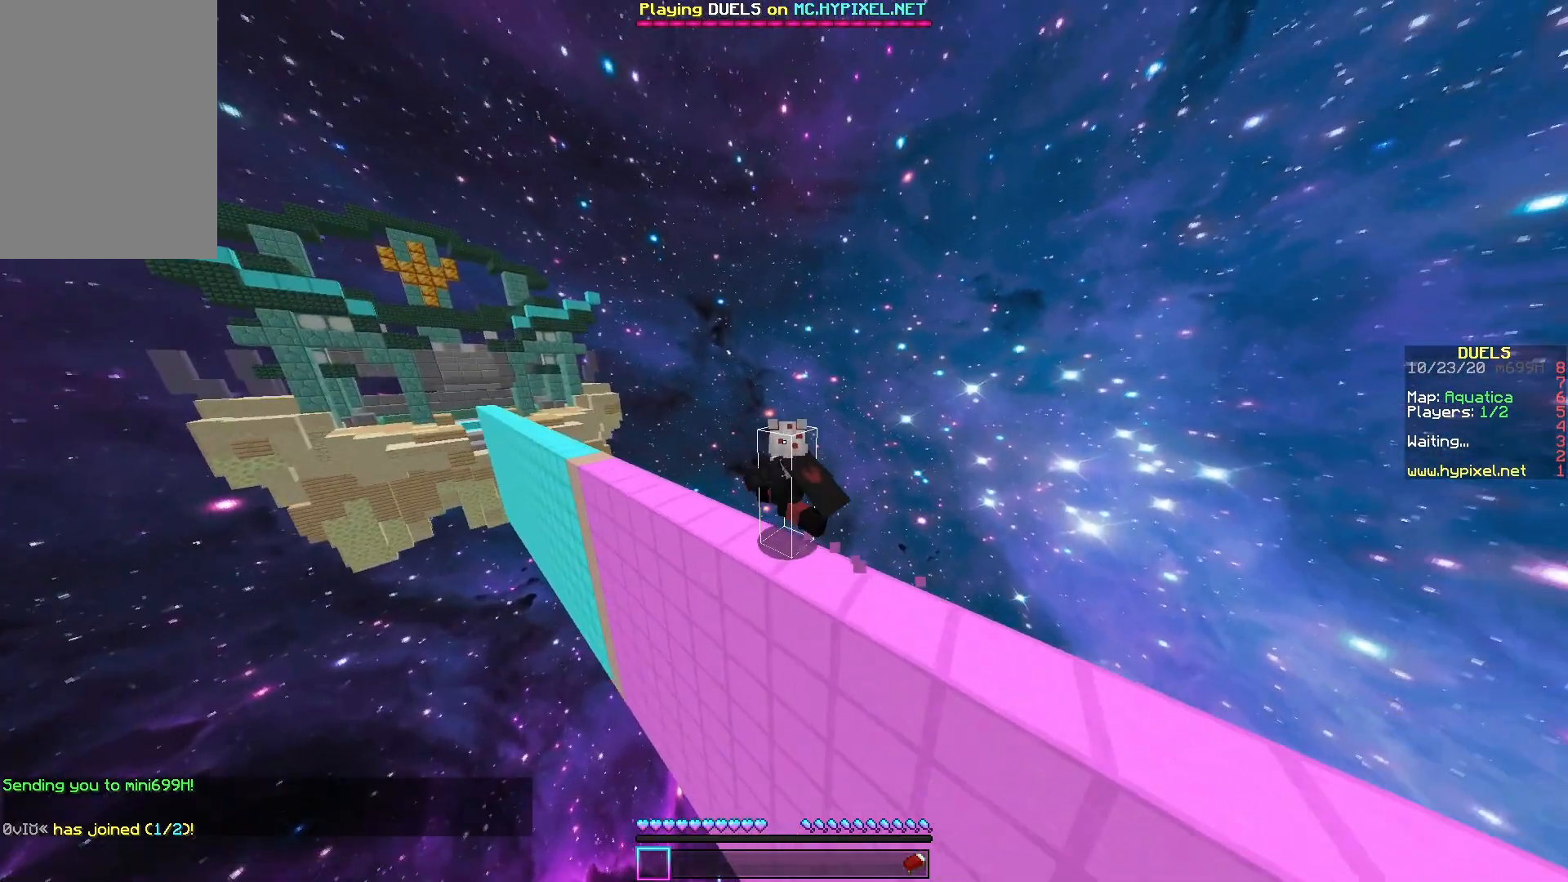
{"keys": ["a", "w"], "mouse": [], "events": []}
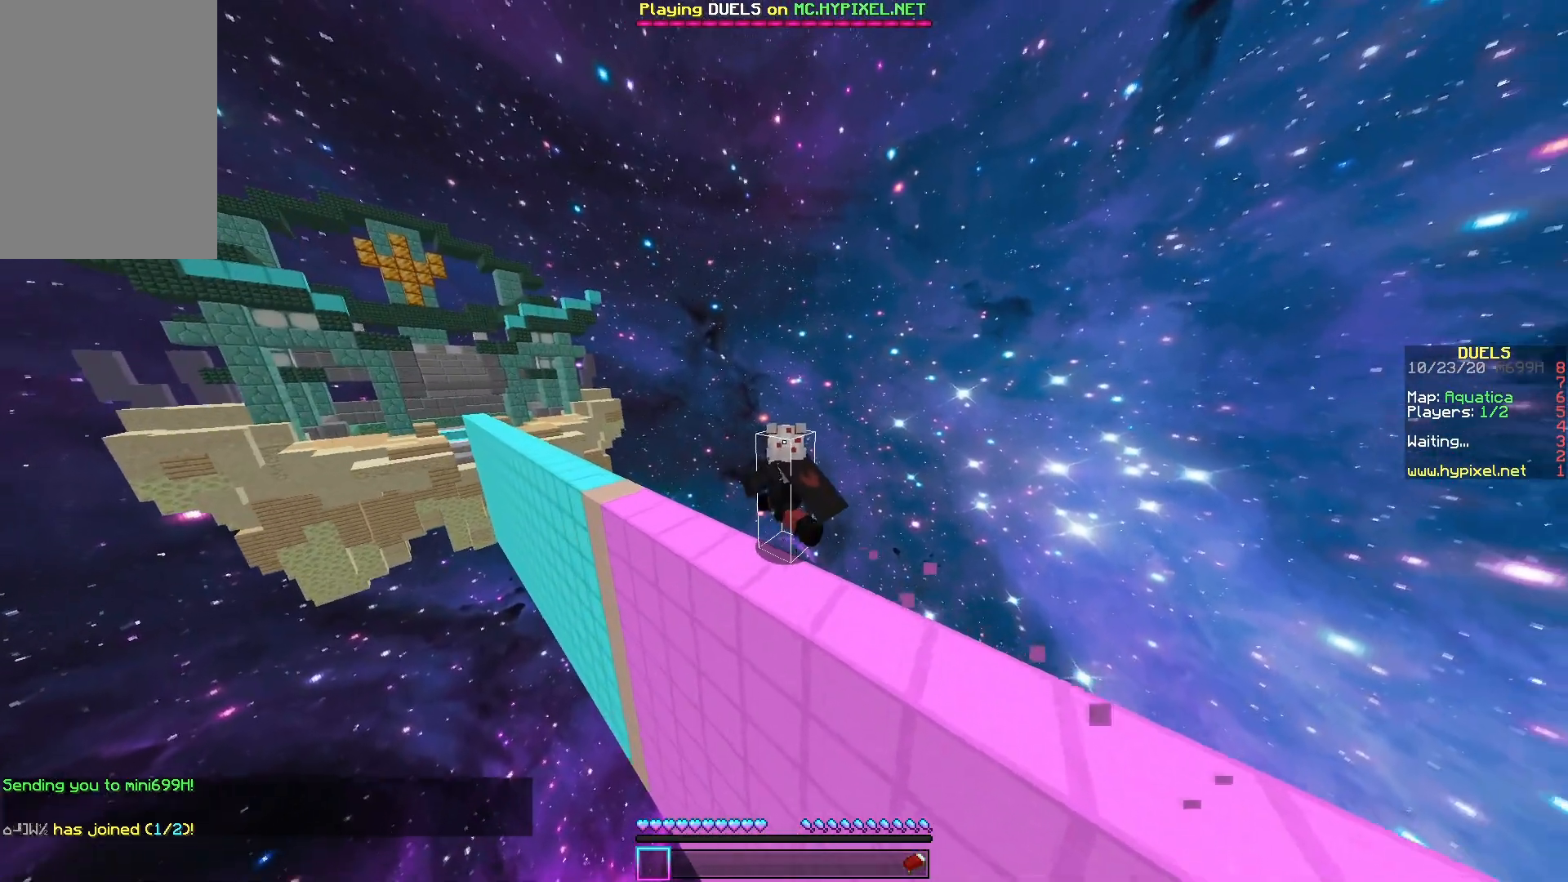
{"keys": ["a"], "mouse": [], "events": [[133, "w", "up"]]}
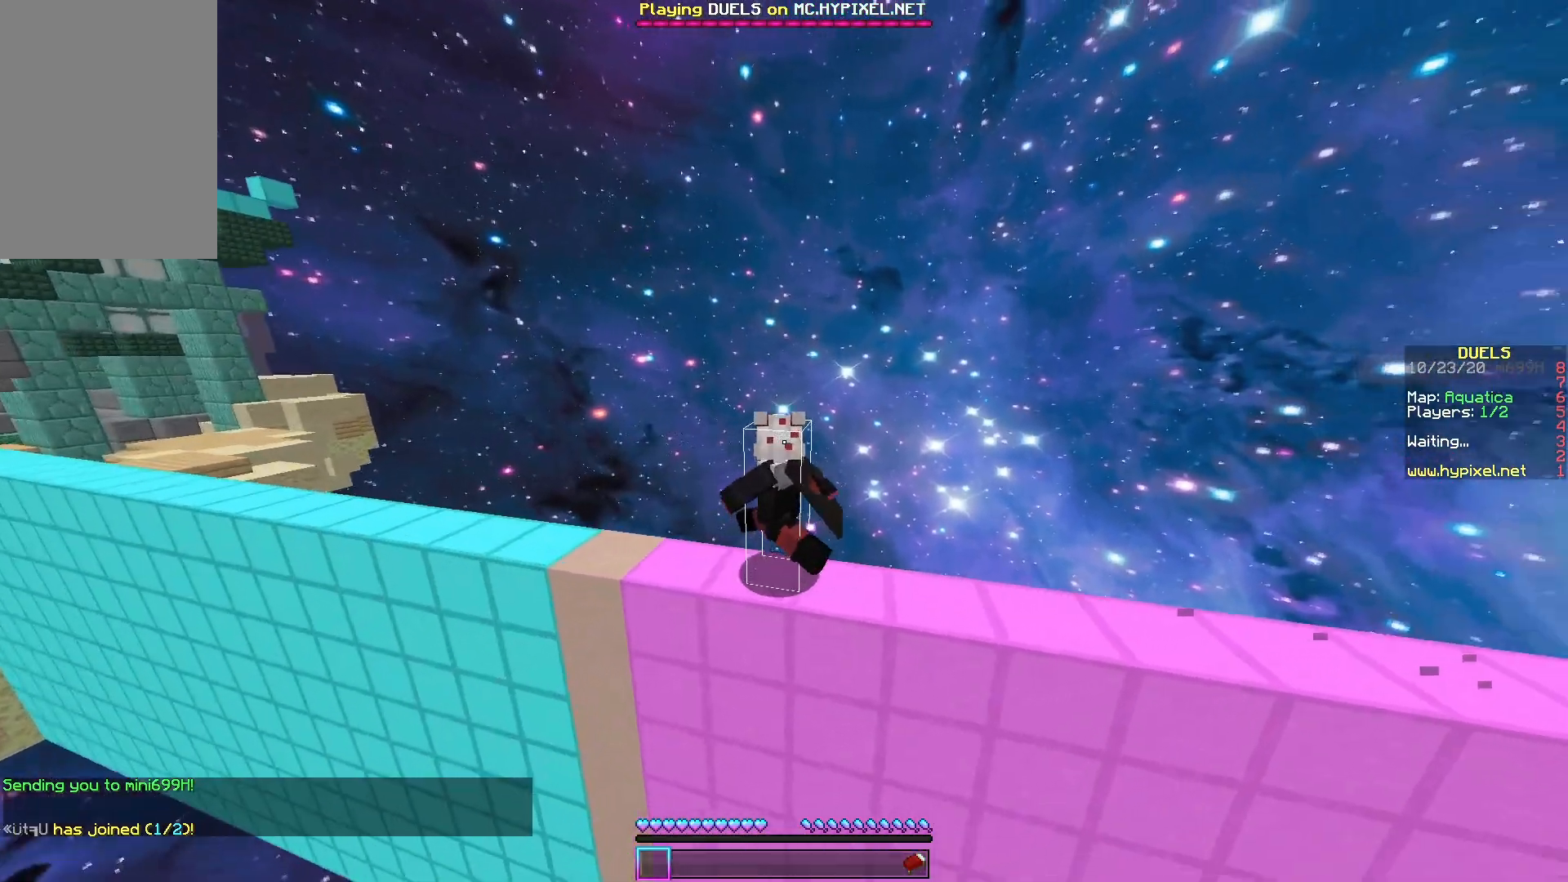
{"keys": [], "mouse": [], "events": [[317, "a", "up"]]}
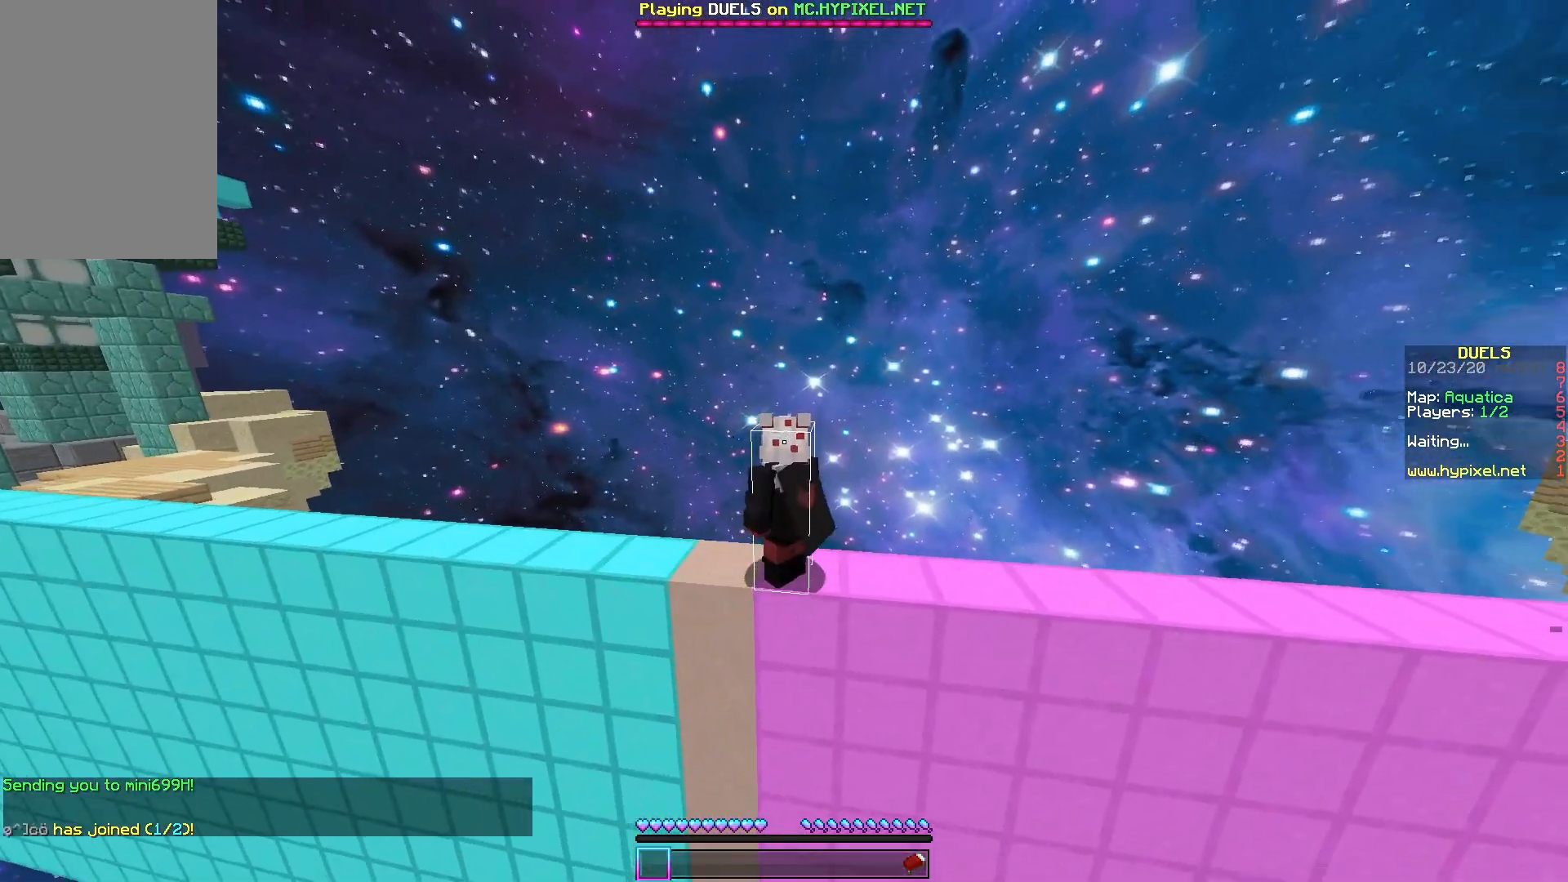
{"keys": [], "mouse": [], "events": [[117, "a", "down"], [317, "a", "up"]]}
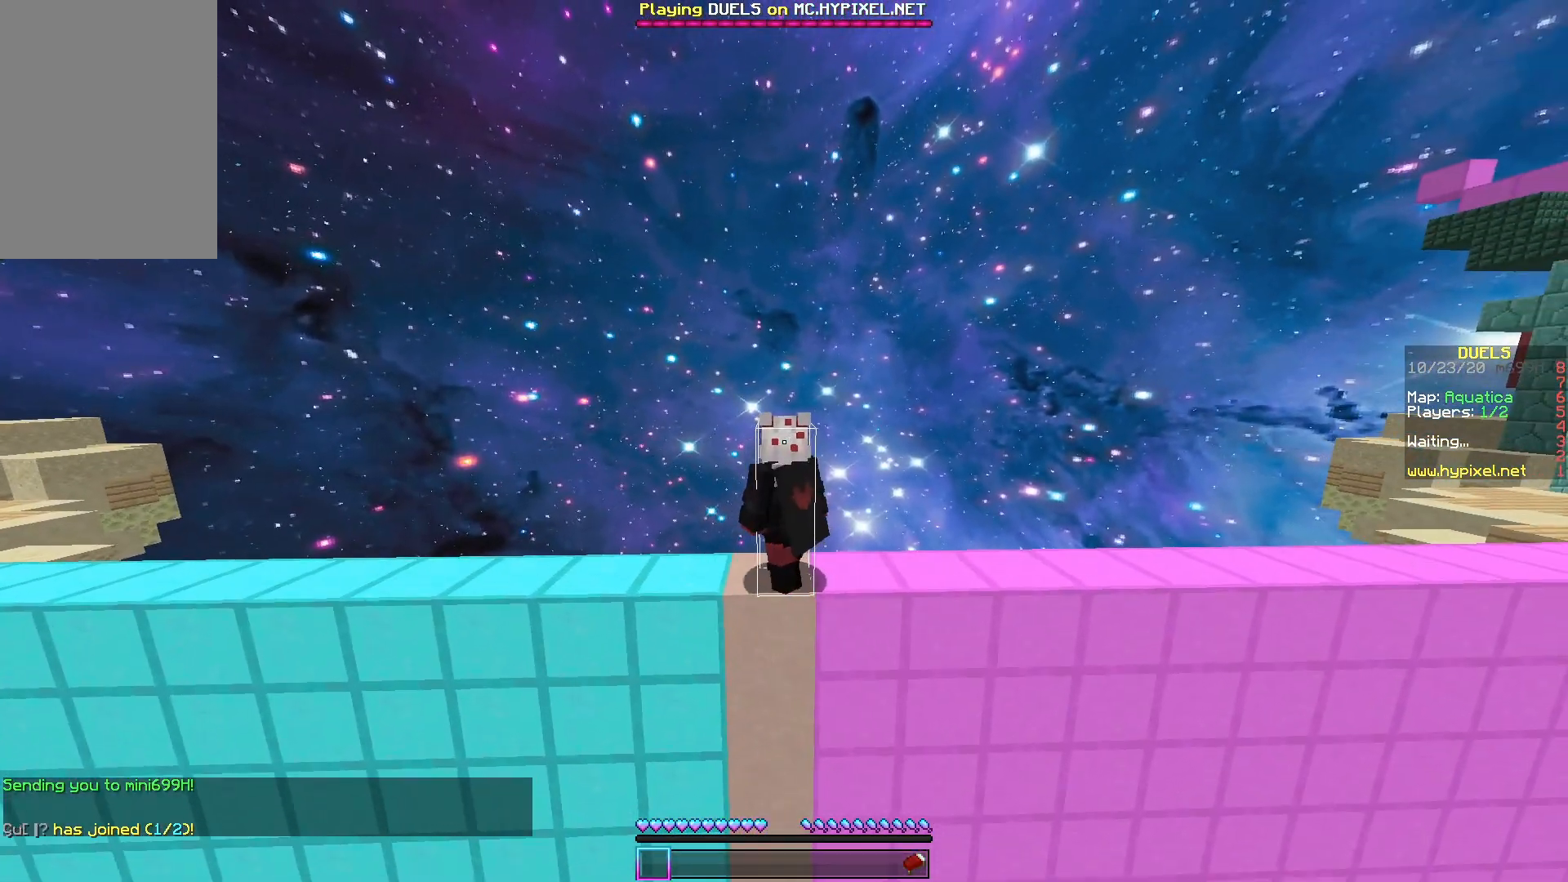
{"keys": [], "mouse": [], "events": []}
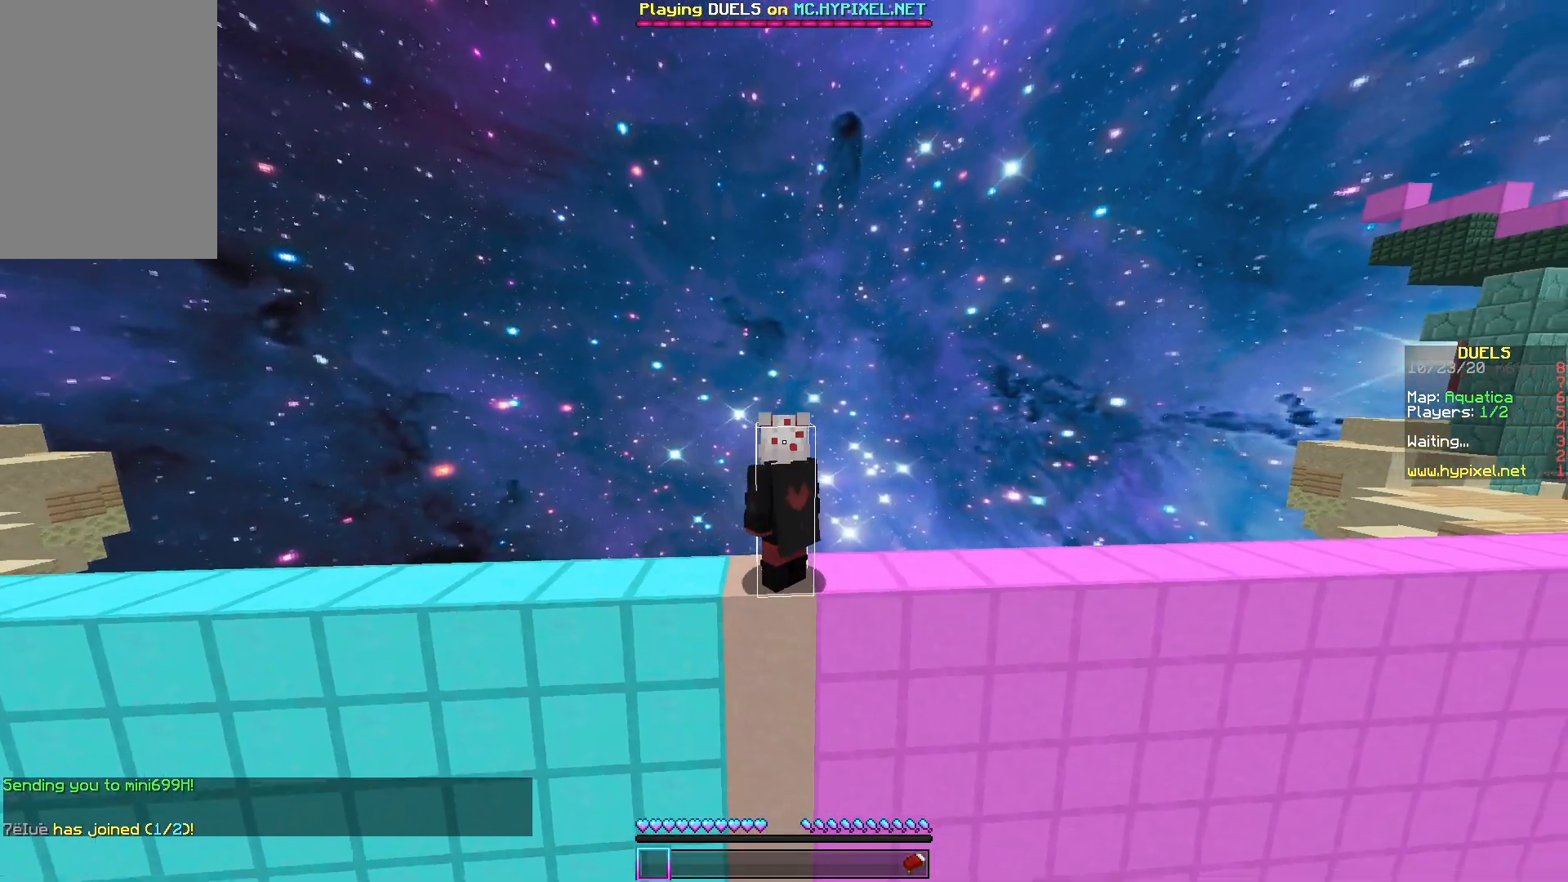
{"keys": [], "mouse": [], "events": [[367, "w", "down"], [500, "w", "up"]]}
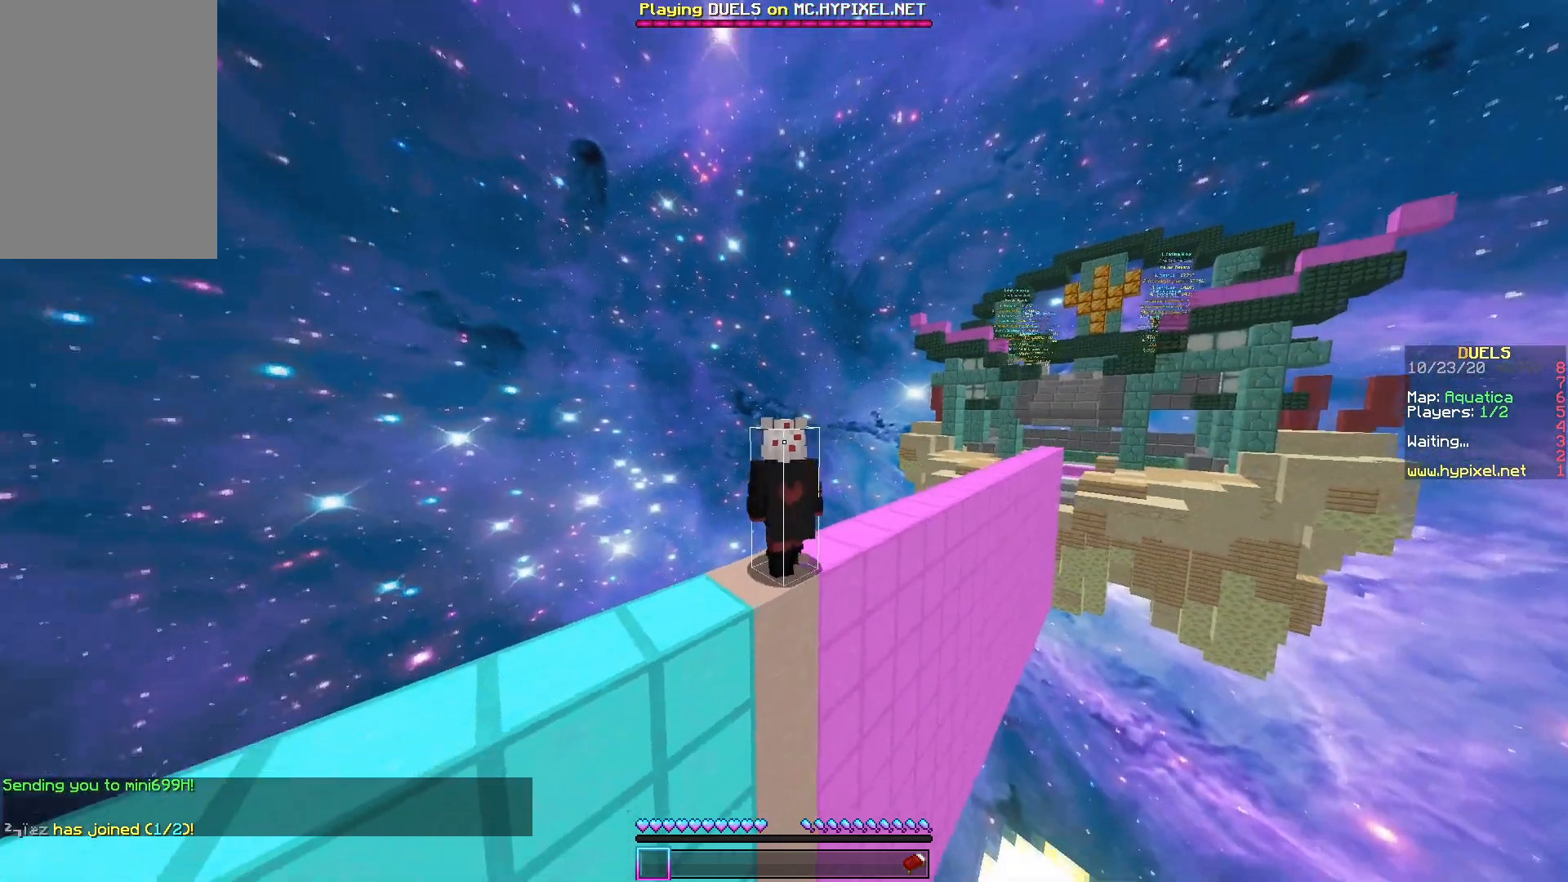
{"keys": [], "mouse": [], "events": []}
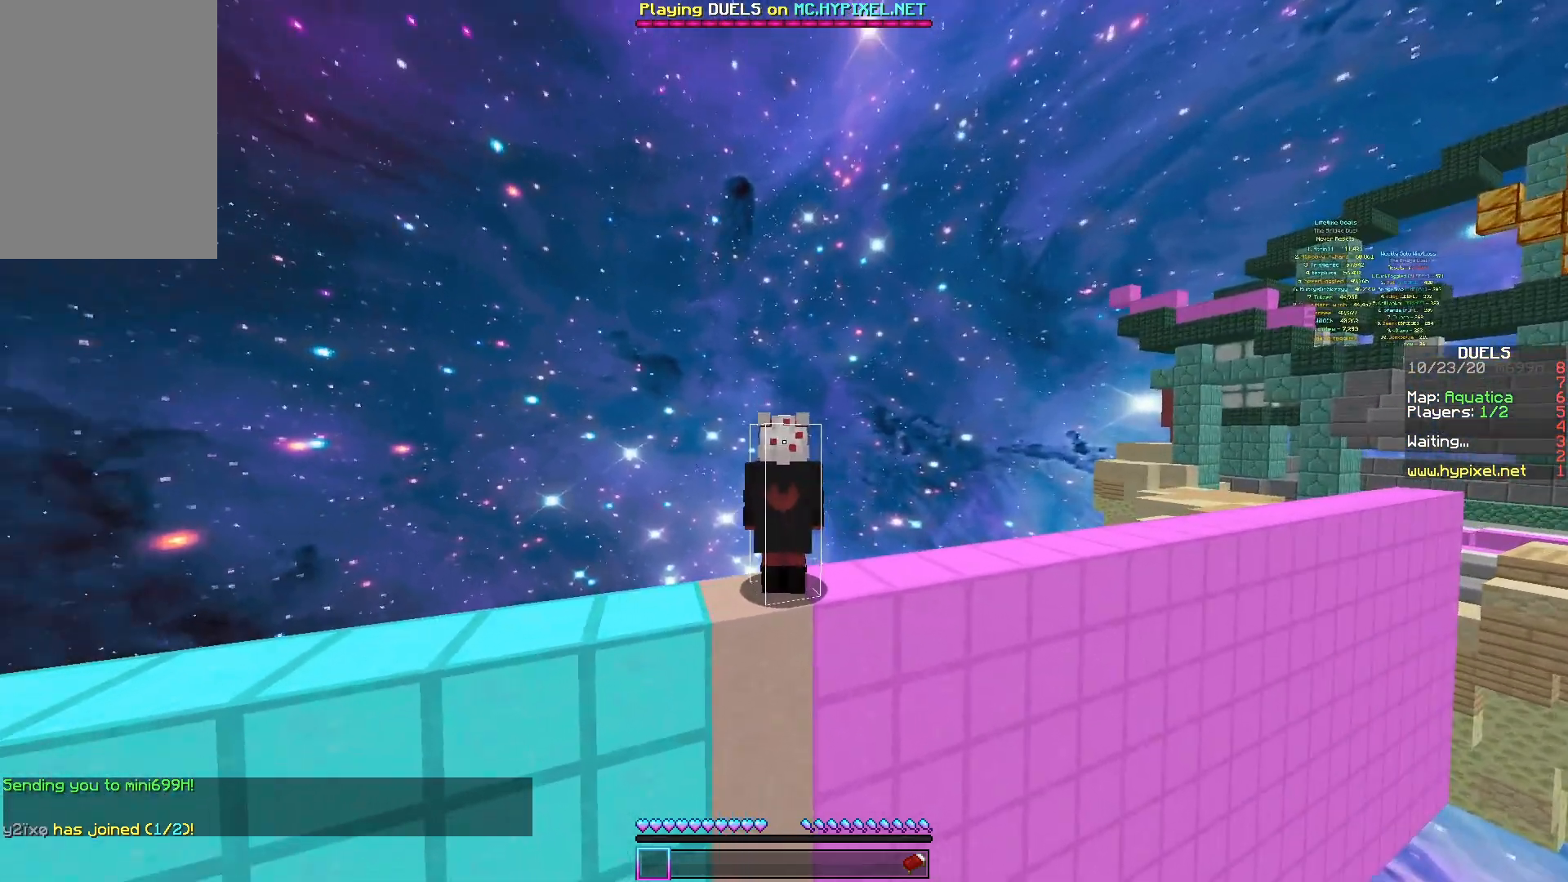
{"keys": [], "mouse": [], "events": []}
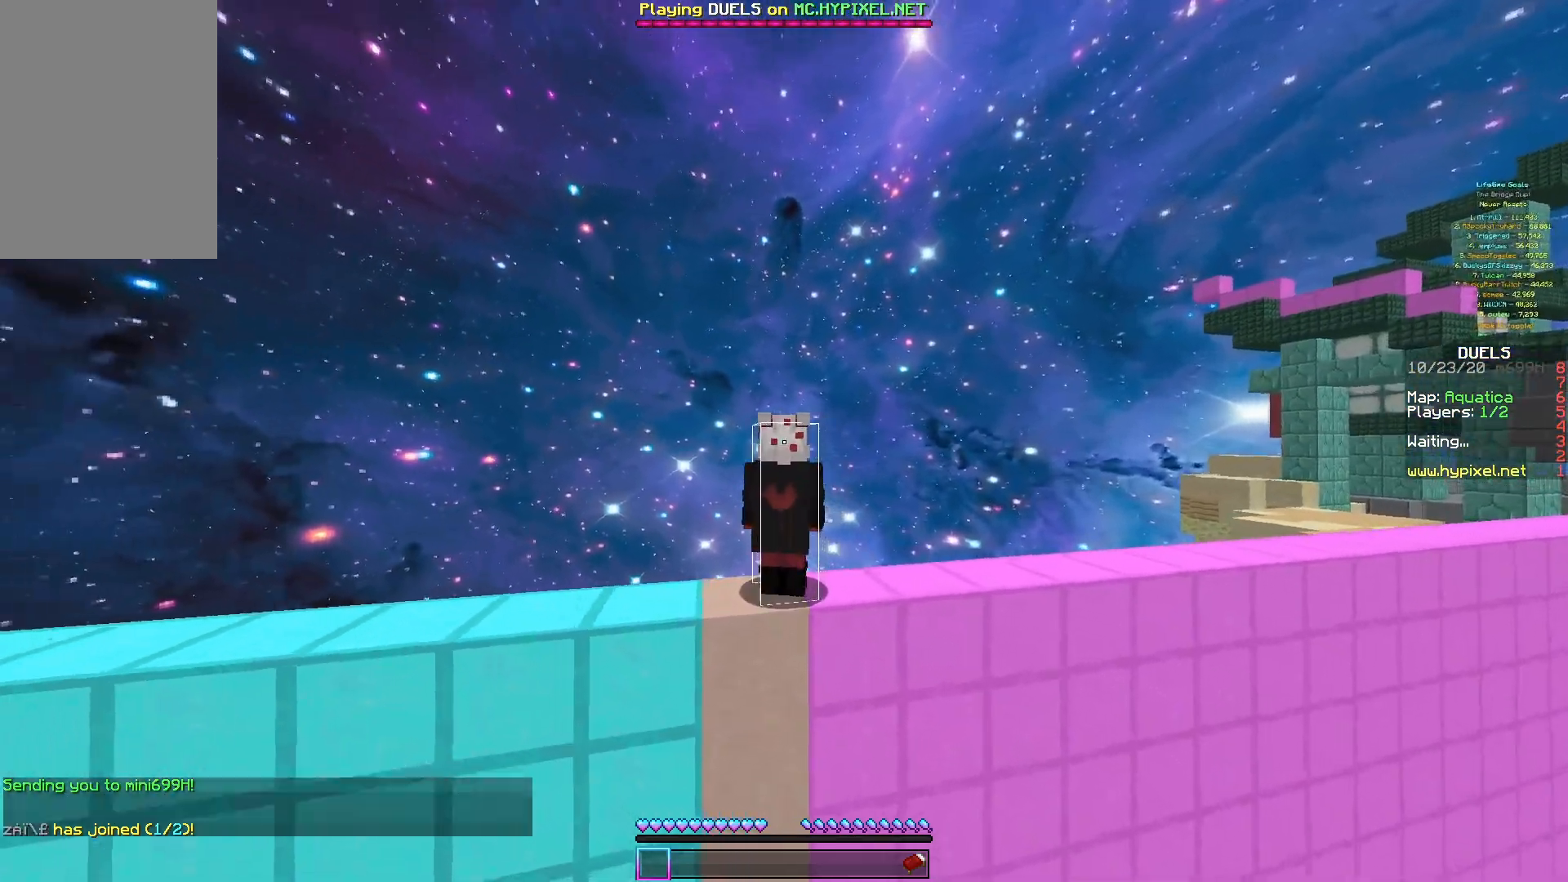
{"keys": [], "mouse": [], "events": []}
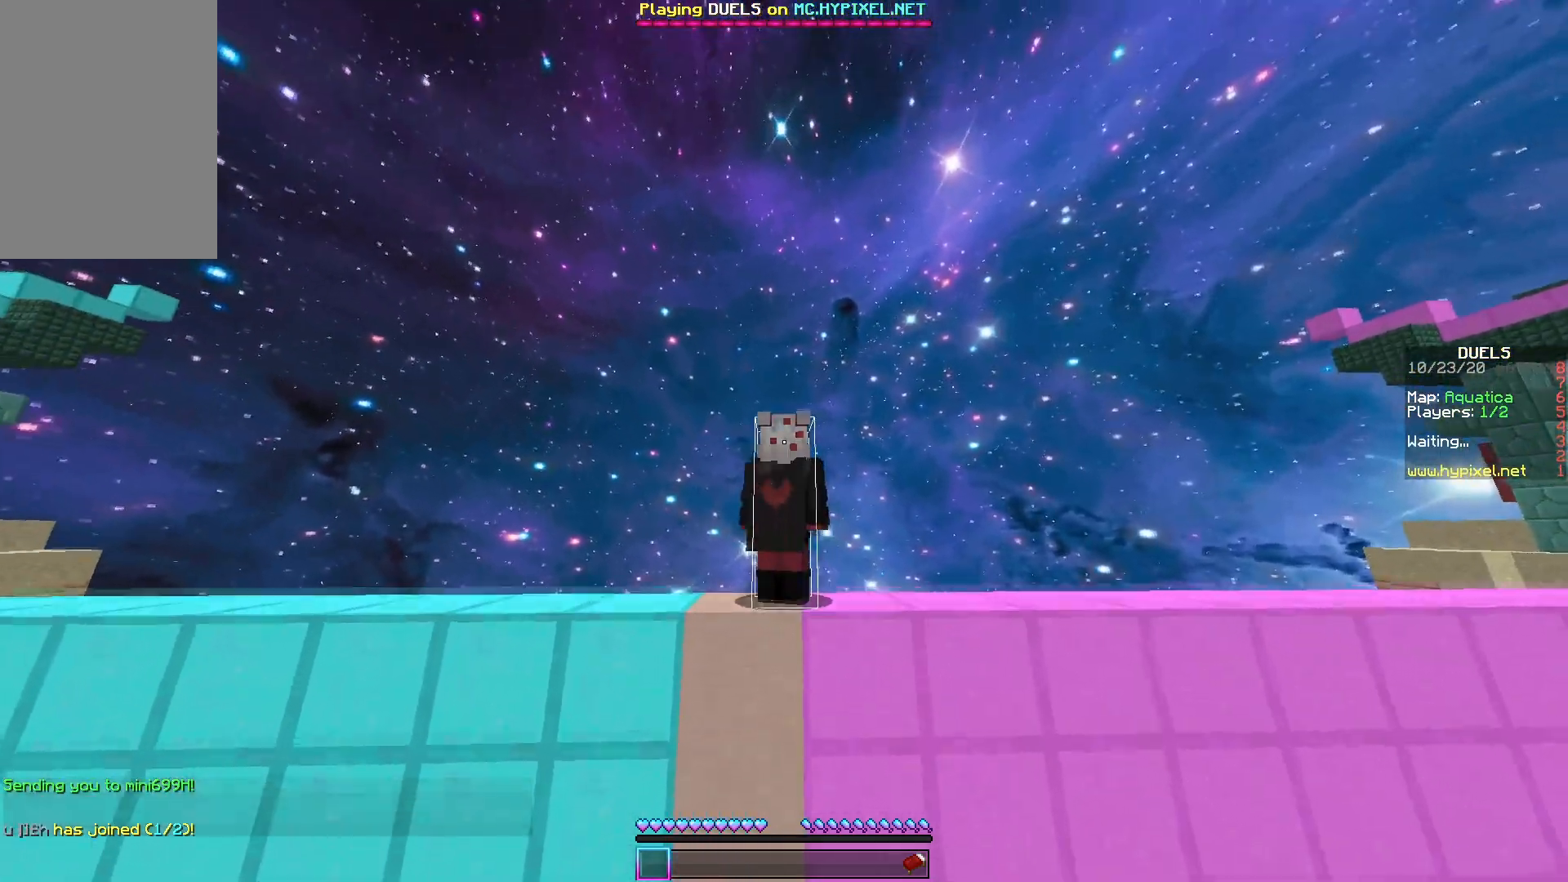
{"keys": ["a"], "mouse": [], "events": [[367, "a", "down"]]}
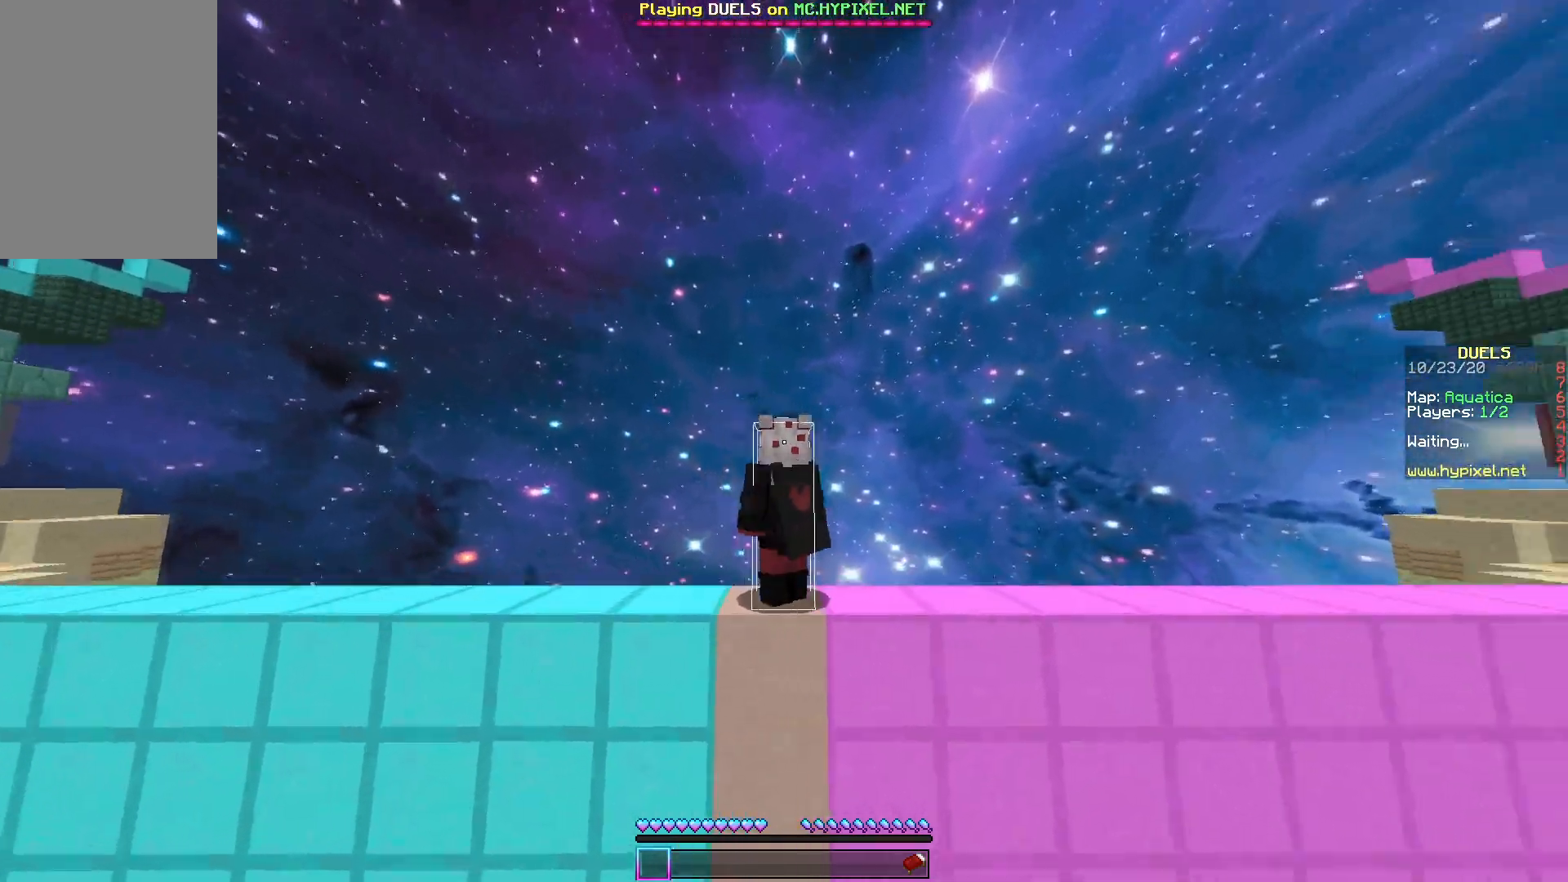
{"keys": [], "mouse": [], "events": [[133, "a", "up"]]}
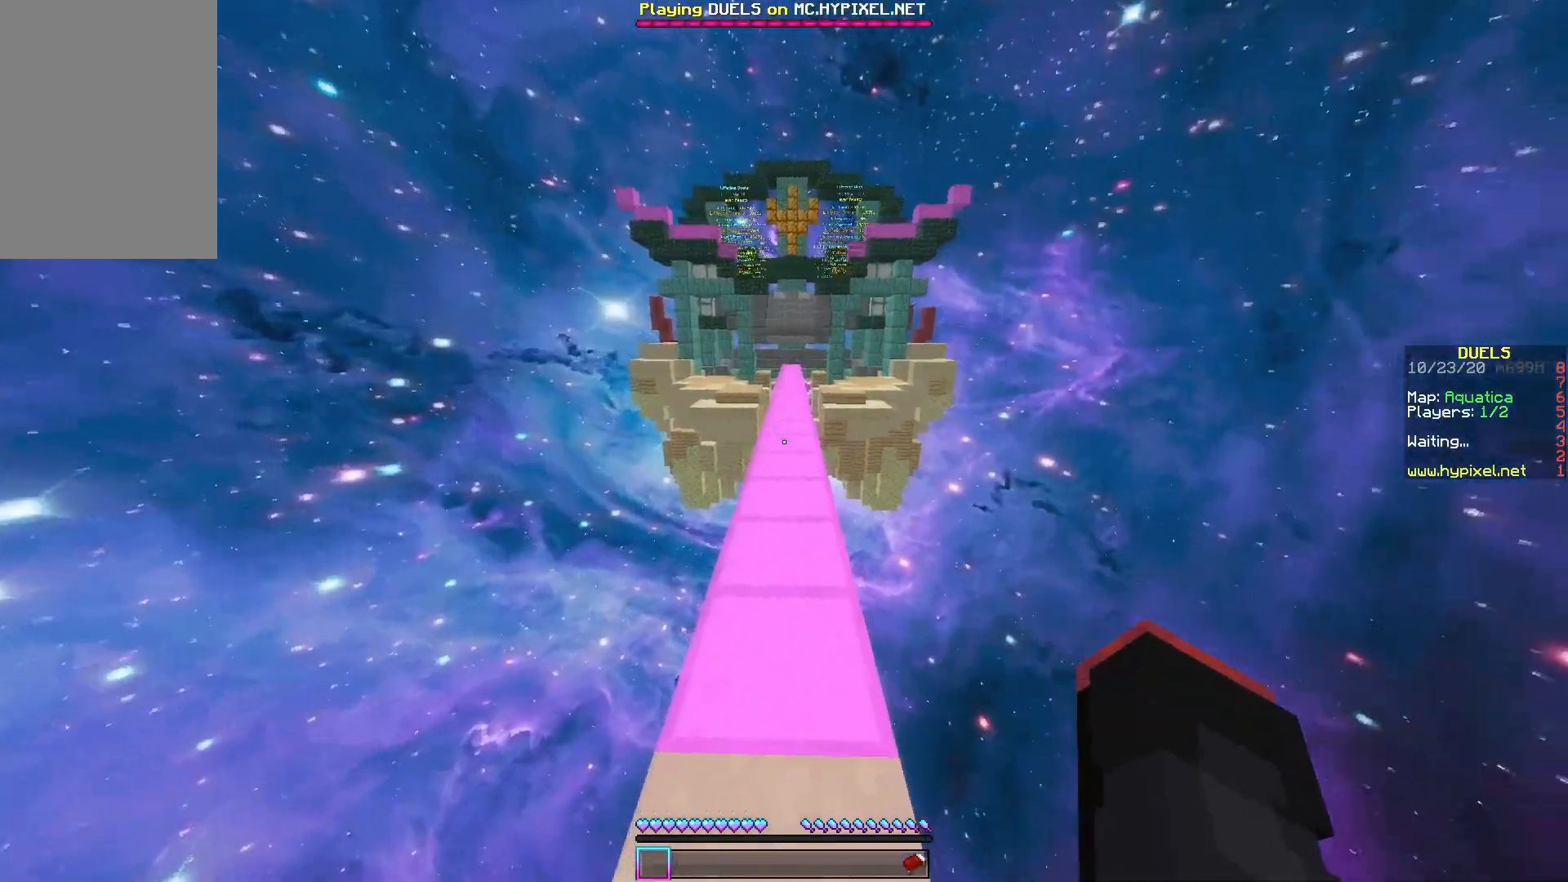
{"keys": [], "mouse": ["left"], "events": [[100, "w", "down"], [183, "space", "down"], [250, "mouse_left", "down"], [483, "w", "up"], [500, "space", "up"]]}
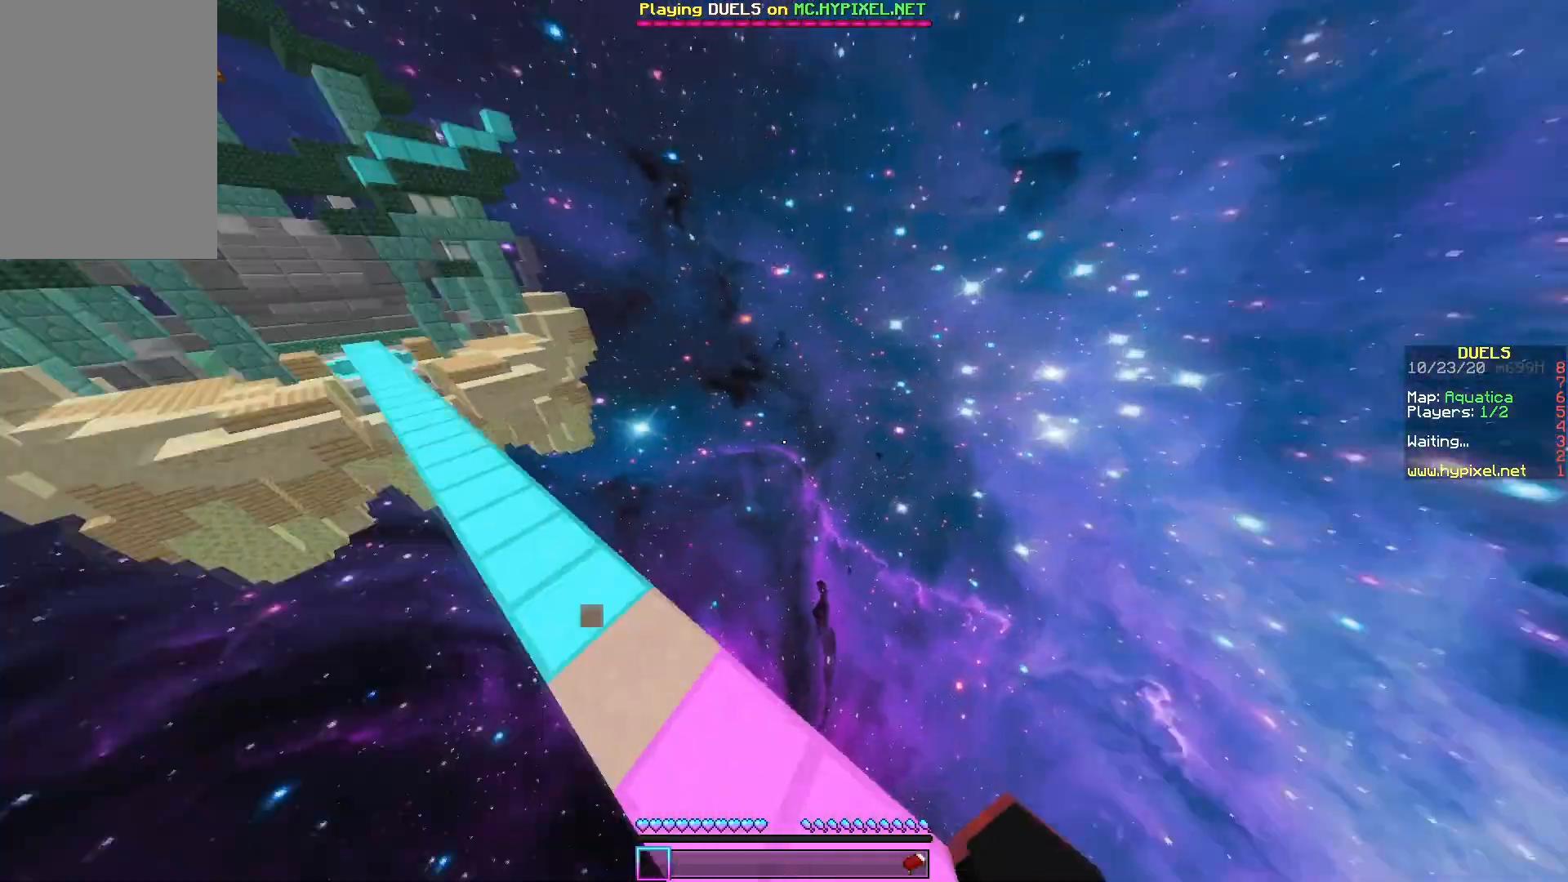
{"keys": ["a", "space", "w"], "mouse": ["left"], "events": [[417, "w", "down"], [433, "space", "down"], [467, "a", "down"]]}
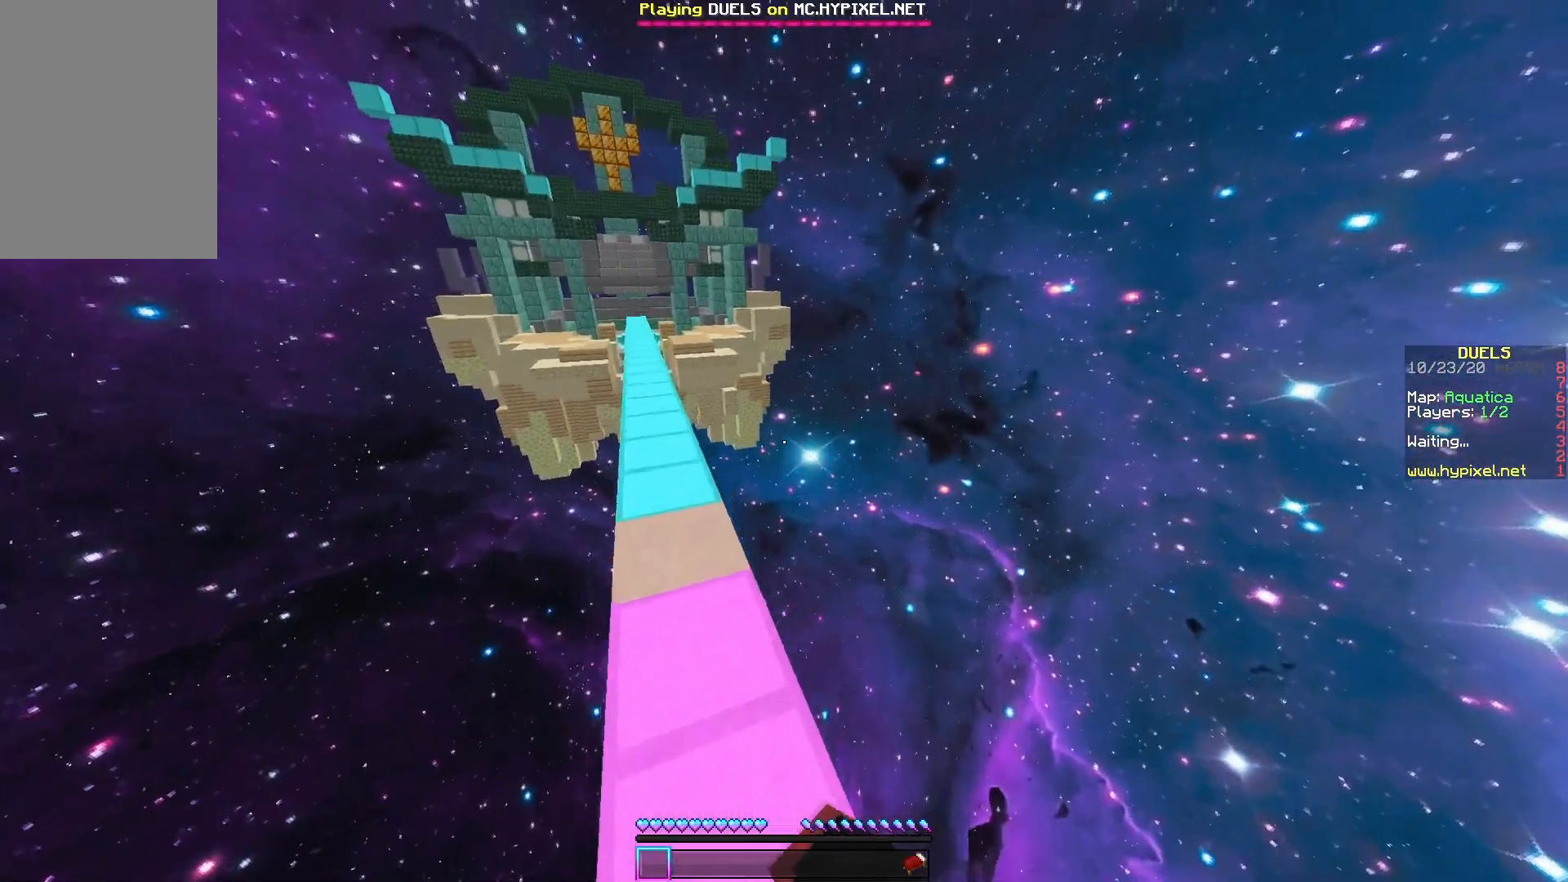
{"keys": ["a", "space", "w"], "mouse": ["left"], "events": []}
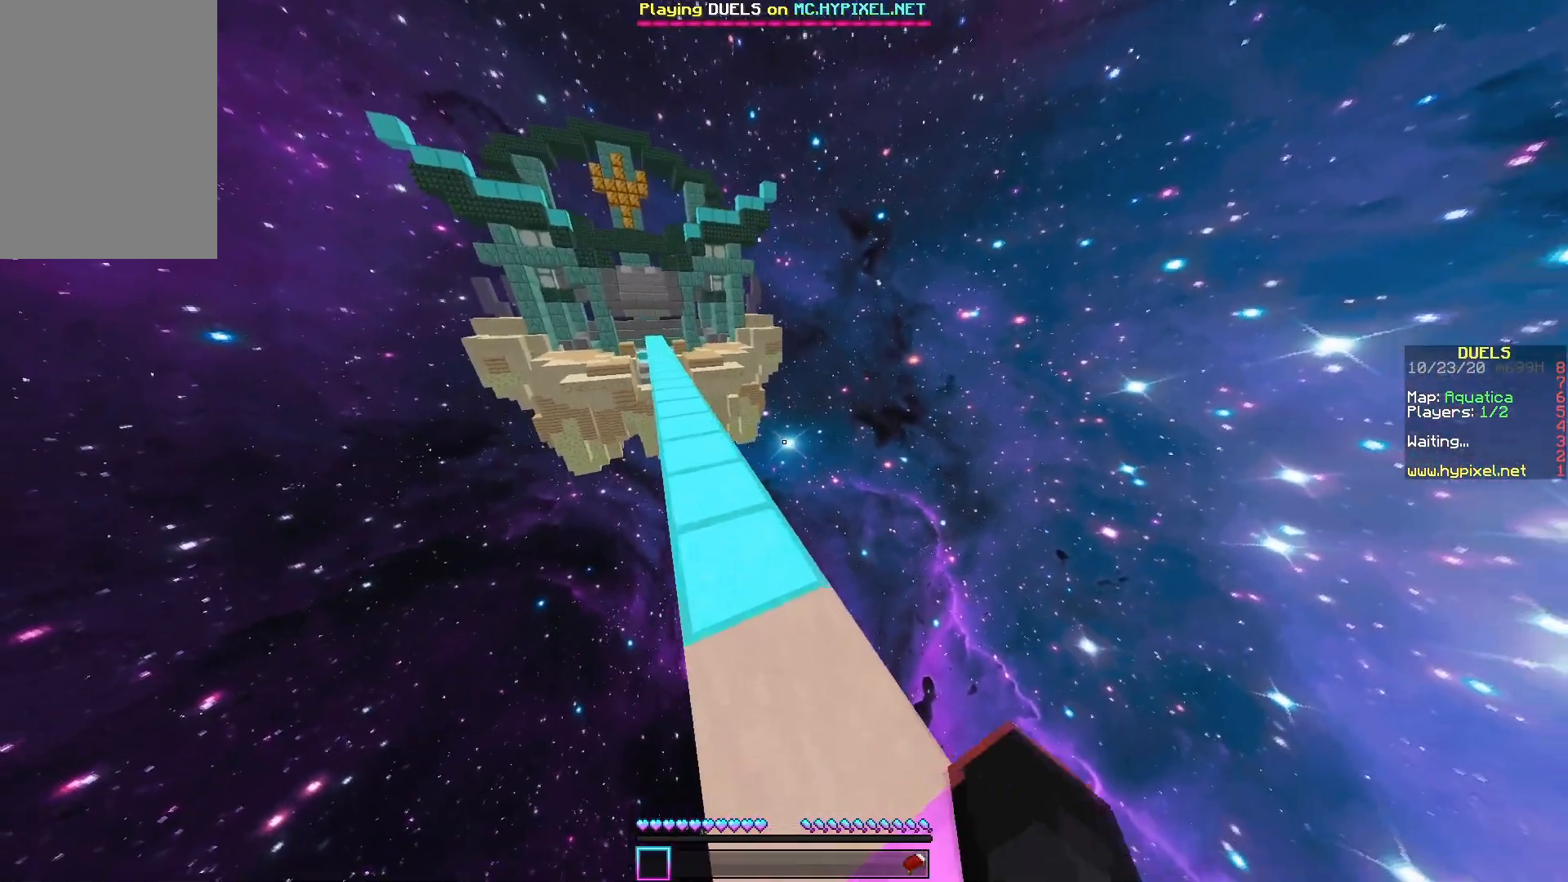
{"keys": ["space", "w"], "mouse": ["left"], "events": [[400, "a", "up"]]}
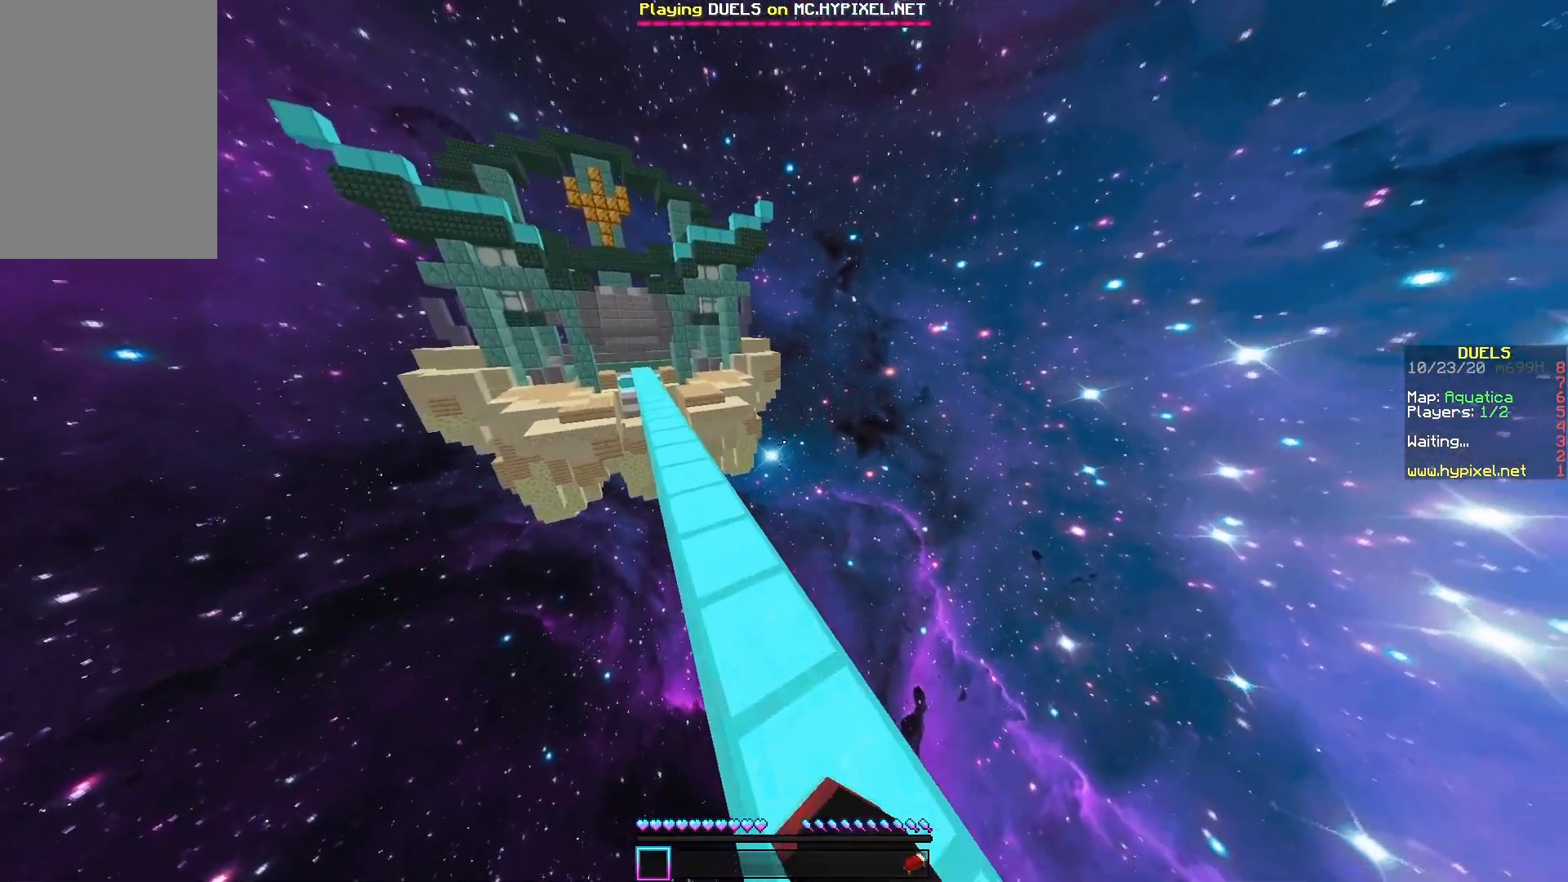
{"keys": ["w"], "mouse": ["left"], "events": [[50, "space", "up"], [100, "mouse_left", "up"], [167, "w", "up"], [267, "mouse_left", "down"], [383, "w", "down"]]}
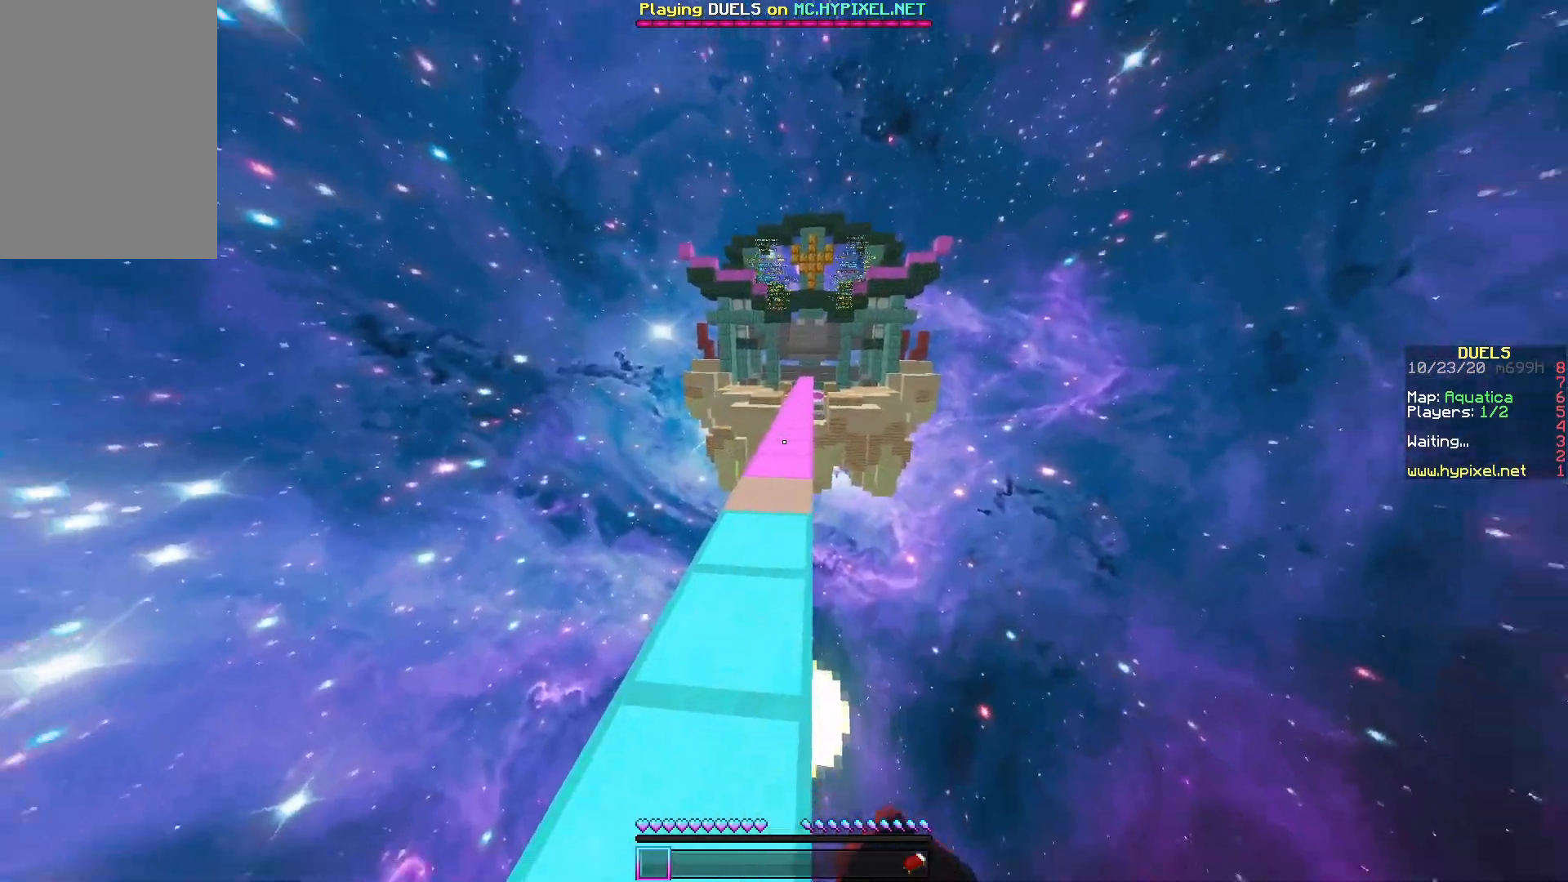
{"keys": ["space"], "mouse": ["left"], "events": [[300, "space", "down"], [317, "a", "down"], [483, "a", "up"], [500, "w", "up"]]}
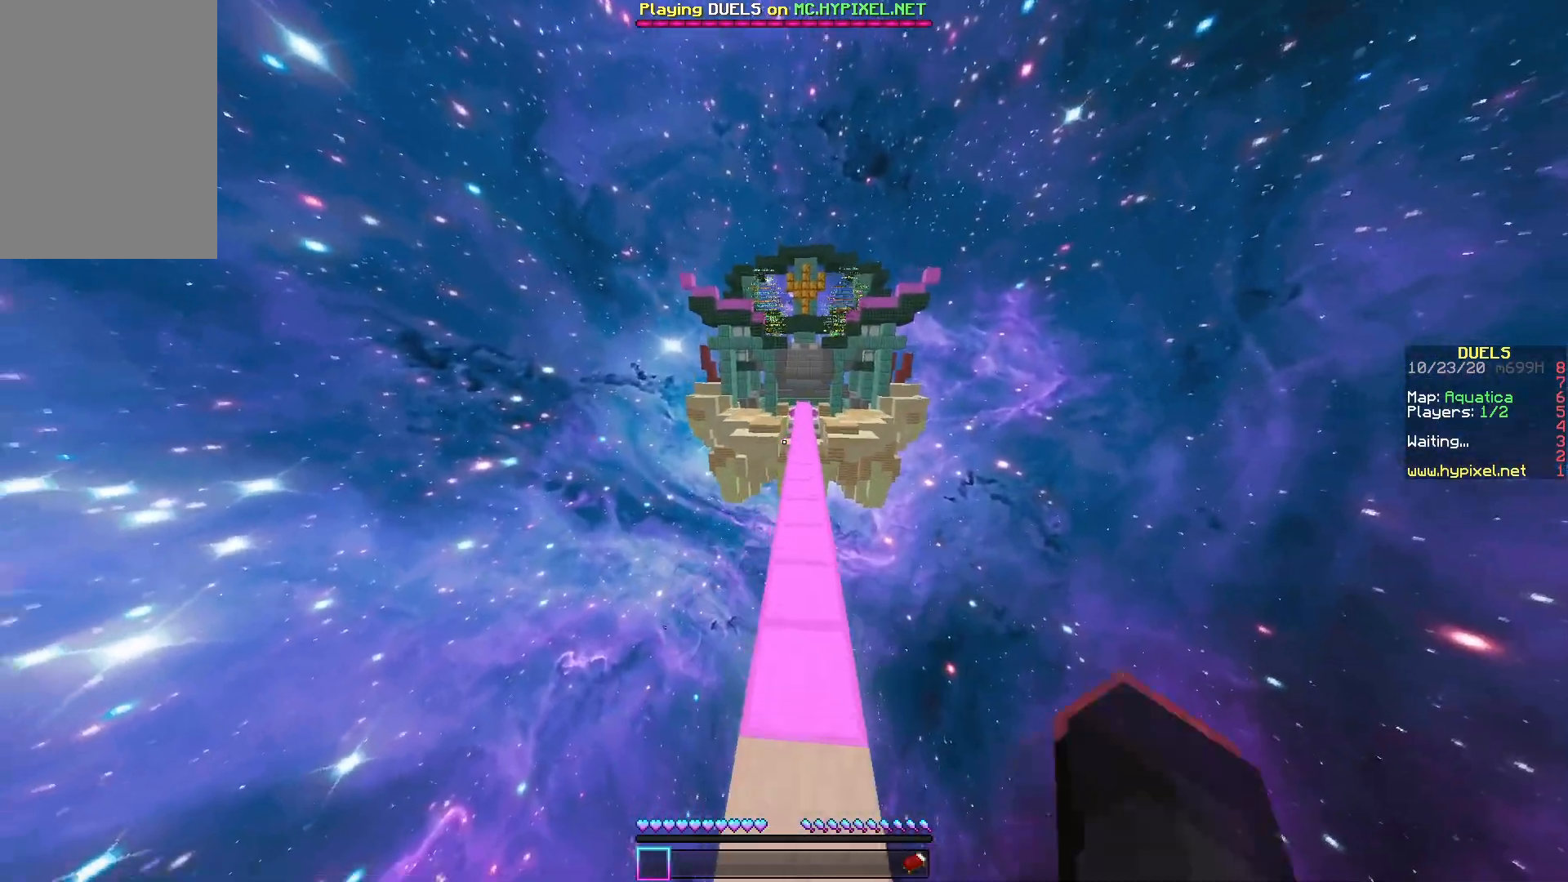
{"keys": [], "mouse": [], "events": [[50, "mouse_left", "up"], [67, "space", "up"], [167, "s", "down"], [383, "s", "up"]]}
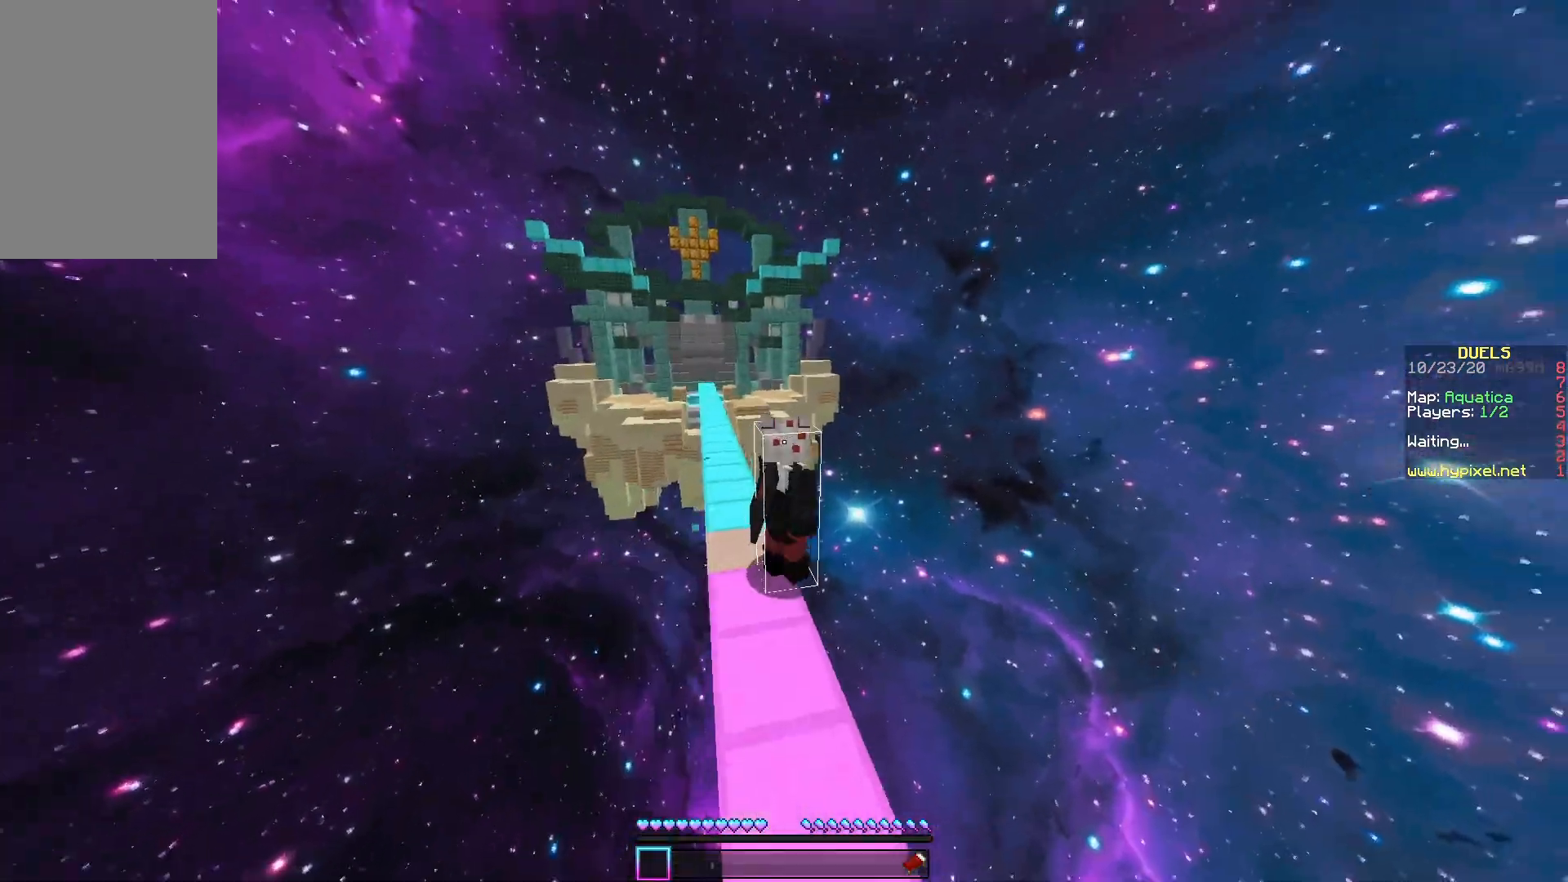
{"keys": [], "mouse": [], "events": [[117, "a", "down"], [283, "a", "up"]]}